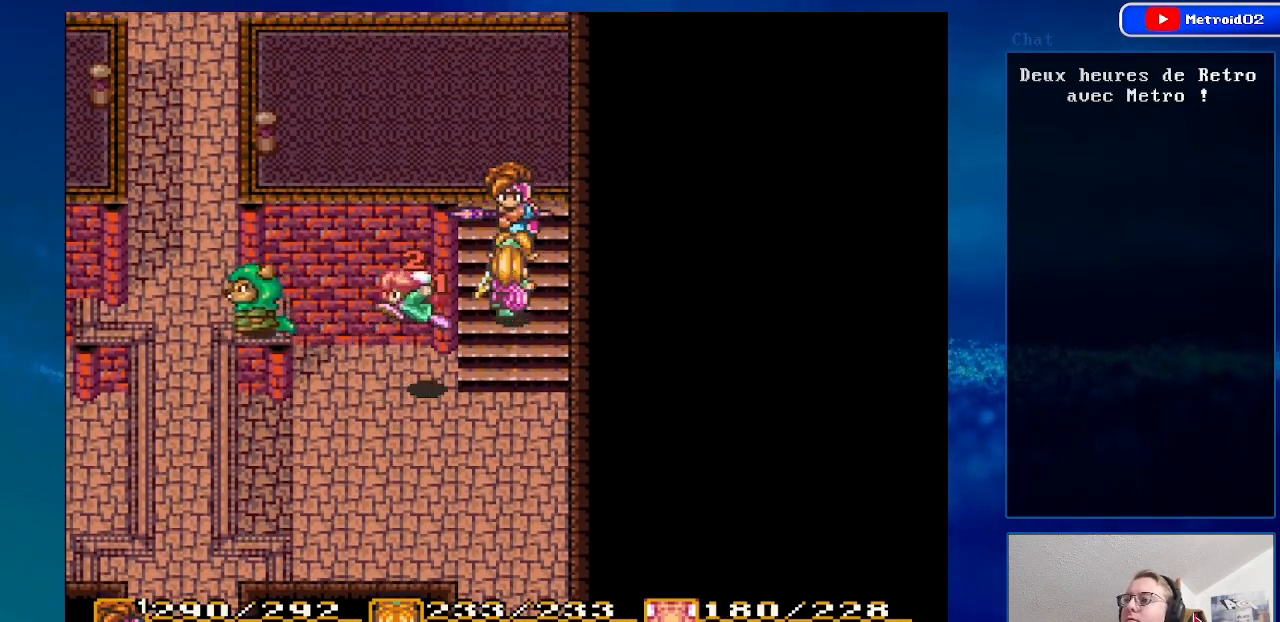
Gameplay with a controller (Nintendo layout); each line is a JSON object with the inputs held at the frame after it. "events" lists button and stick changes between this image and that frame as [ms after this image, input, new state], when the widget could be followed in between. Not read: L3 R3.
{"buttons": ["DPAD_DOWN"], "events": []}
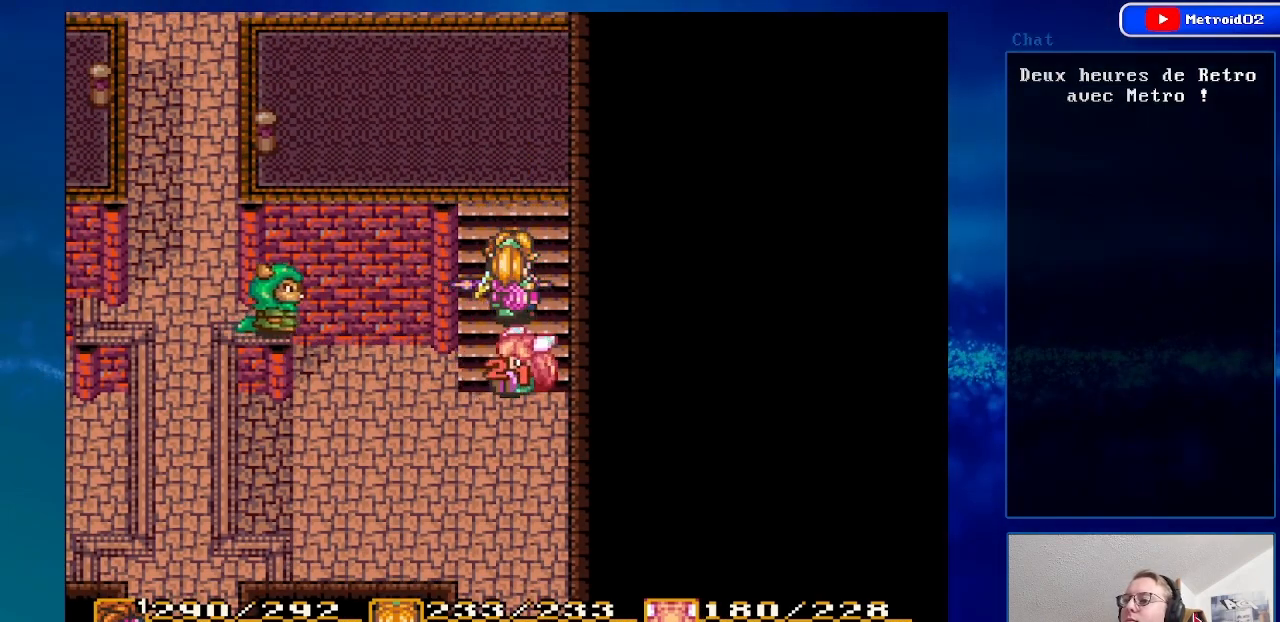
{"buttons": ["DPAD_DOWN"], "events": []}
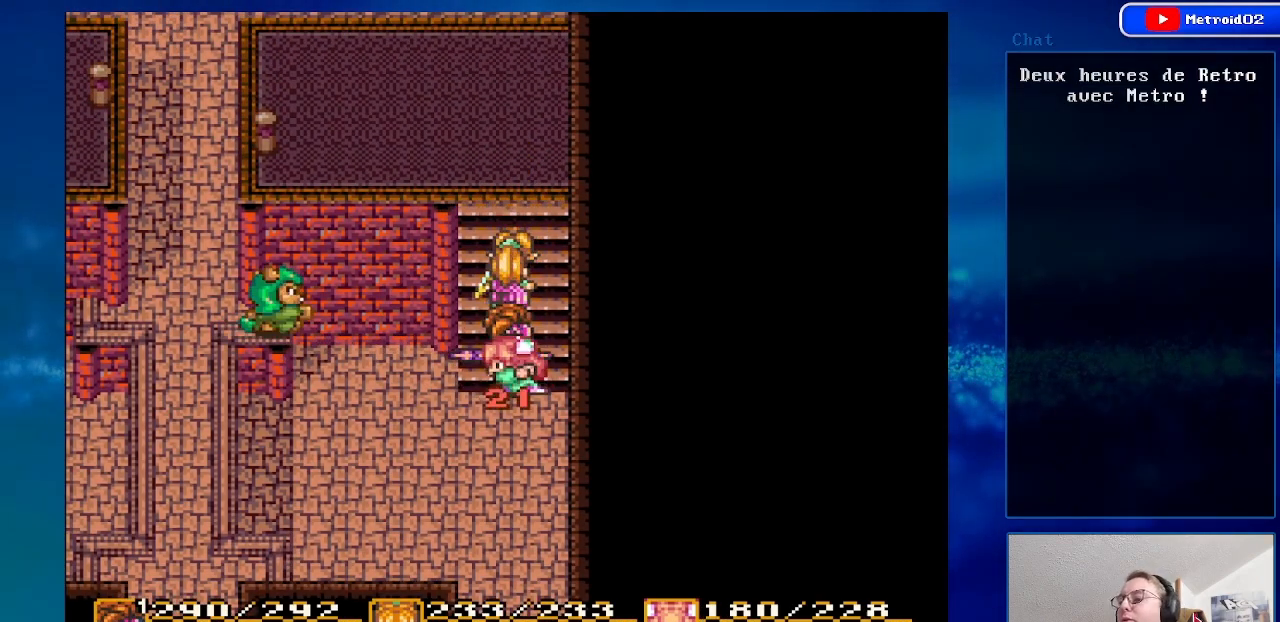
{"buttons": ["DPAD_LEFT"], "events": [[200, "DPAD_LEFT", "down"], [450, "DPAD_DOWN", "up"]]}
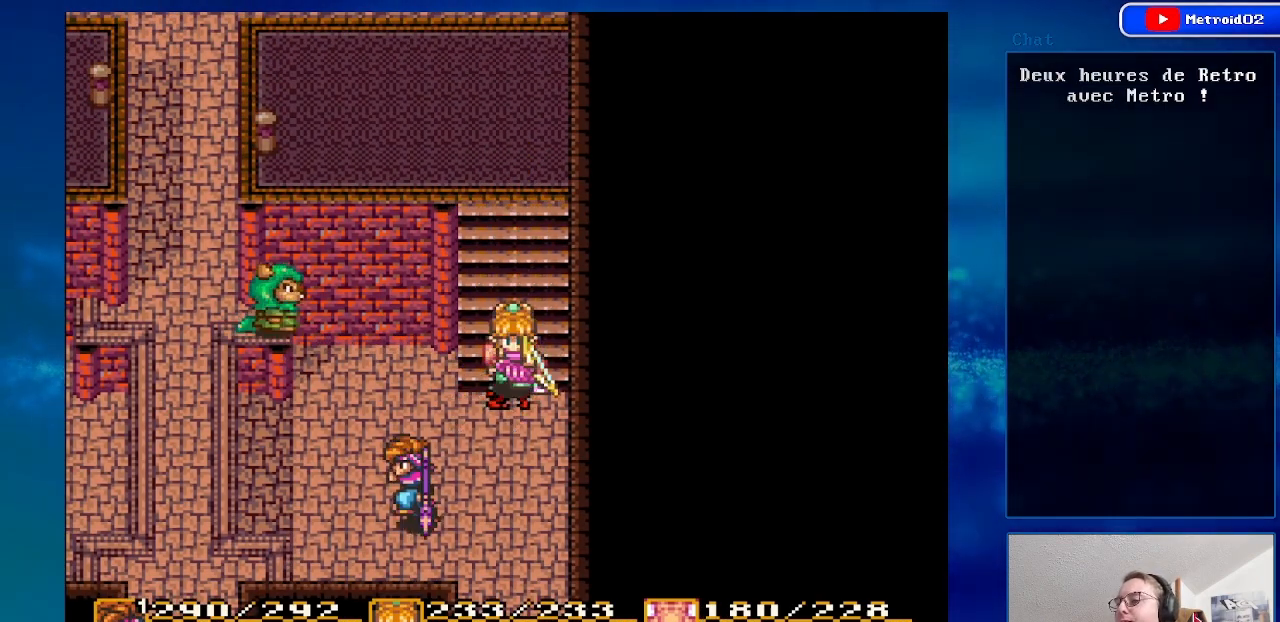
{"buttons": ["A", "DPAD_UP"], "events": [[167, "DPAD_UP", "down"], [433, "DPAD_LEFT", "up"], [500, "A", "down"]]}
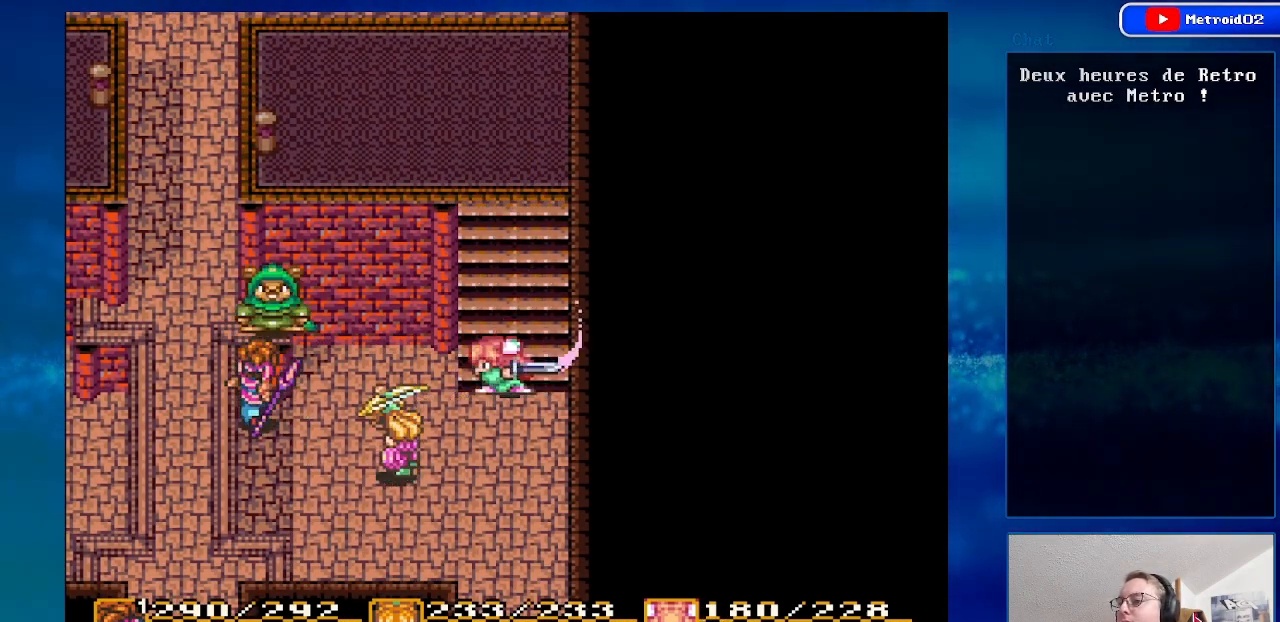
{"buttons": ["DPAD_DOWN"], "events": [[83, "DPAD_UP", "up"], [183, "A", "up"], [483, "DPAD_DOWN", "down"]]}
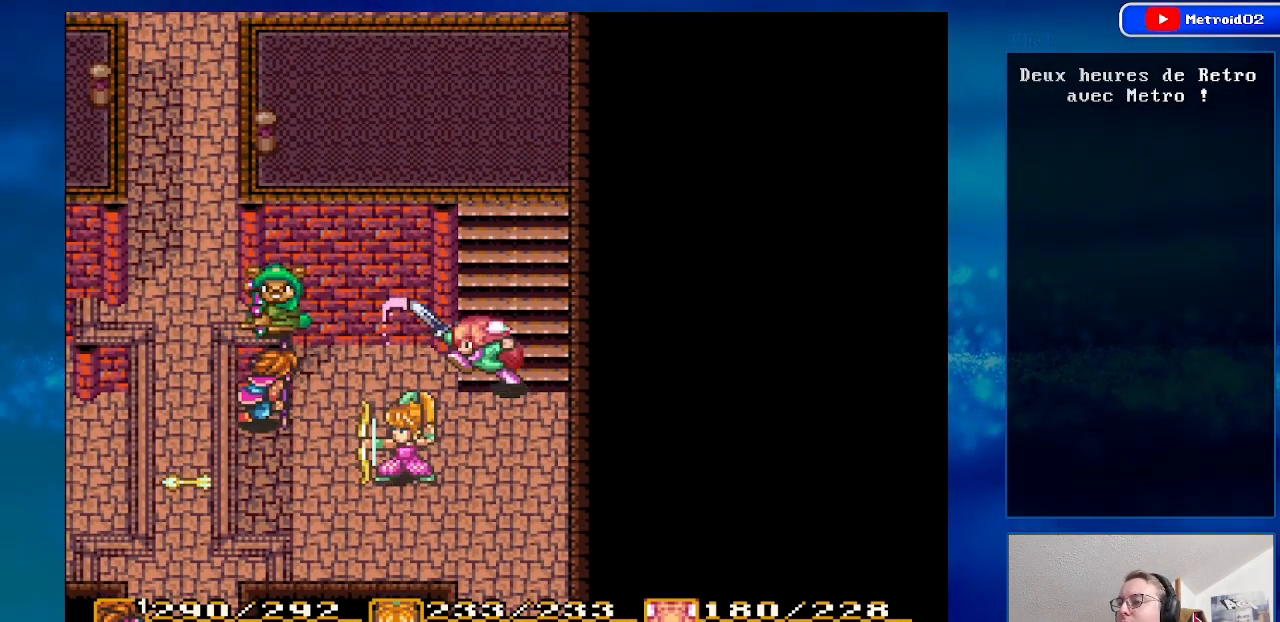
{"buttons": ["DPAD_UP"], "events": [[133, "DPAD_DOWN", "up"], [383, "DPAD_UP", "down"]]}
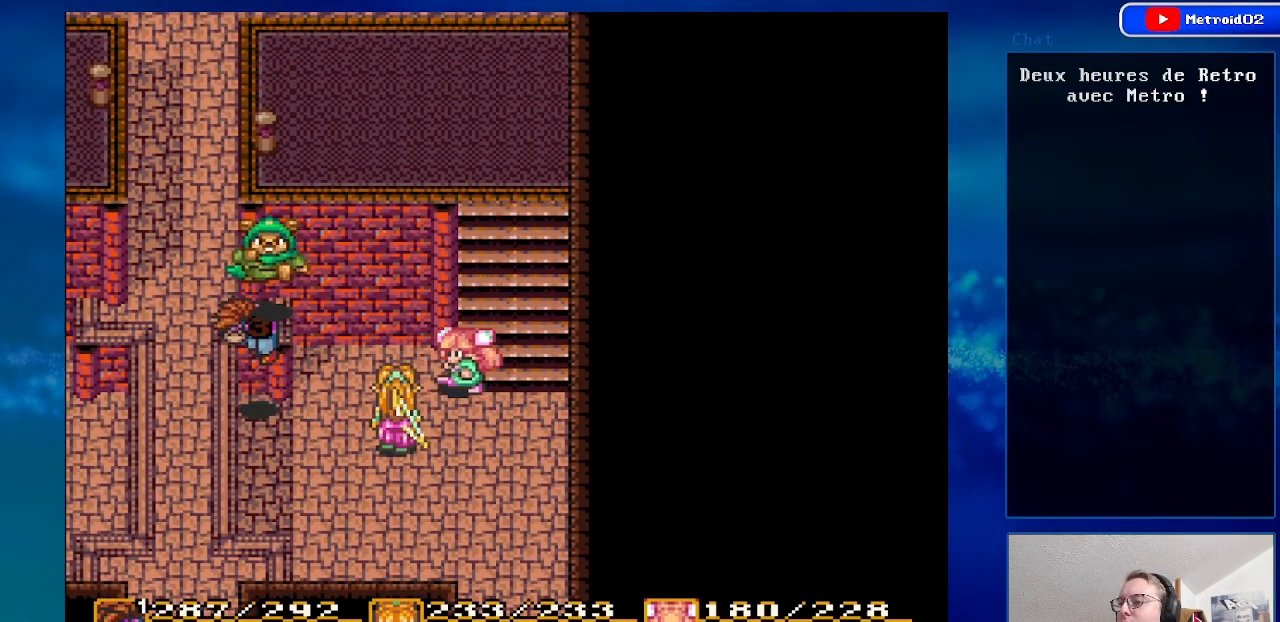
{"buttons": ["DPAD_DOWN"], "events": [[17, "DPAD_UP", "up"], [400, "DPAD_DOWN", "down"]]}
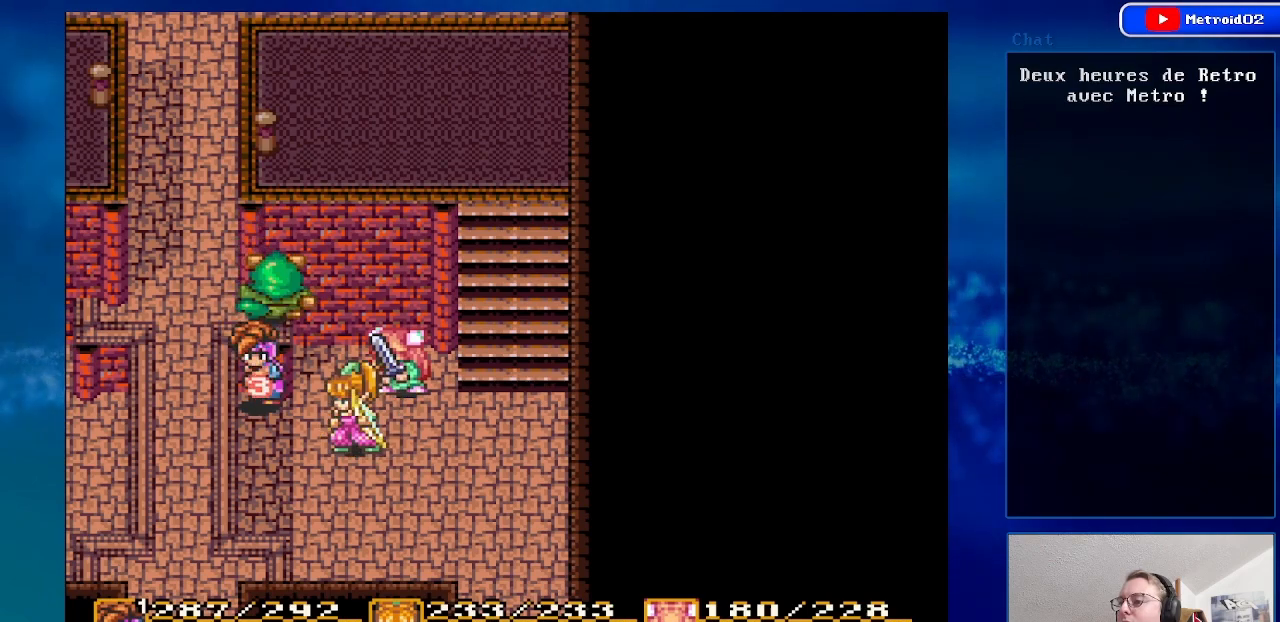
{"buttons": [], "events": [[150, "DPAD_DOWN", "up"]]}
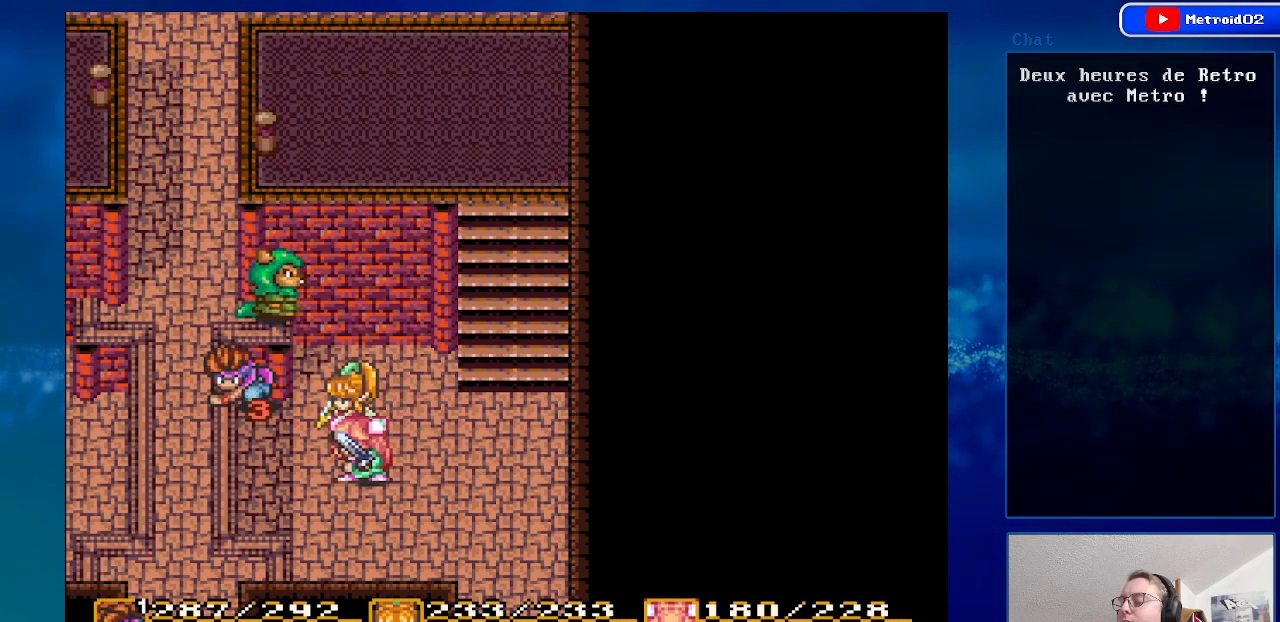
{"buttons": [], "events": []}
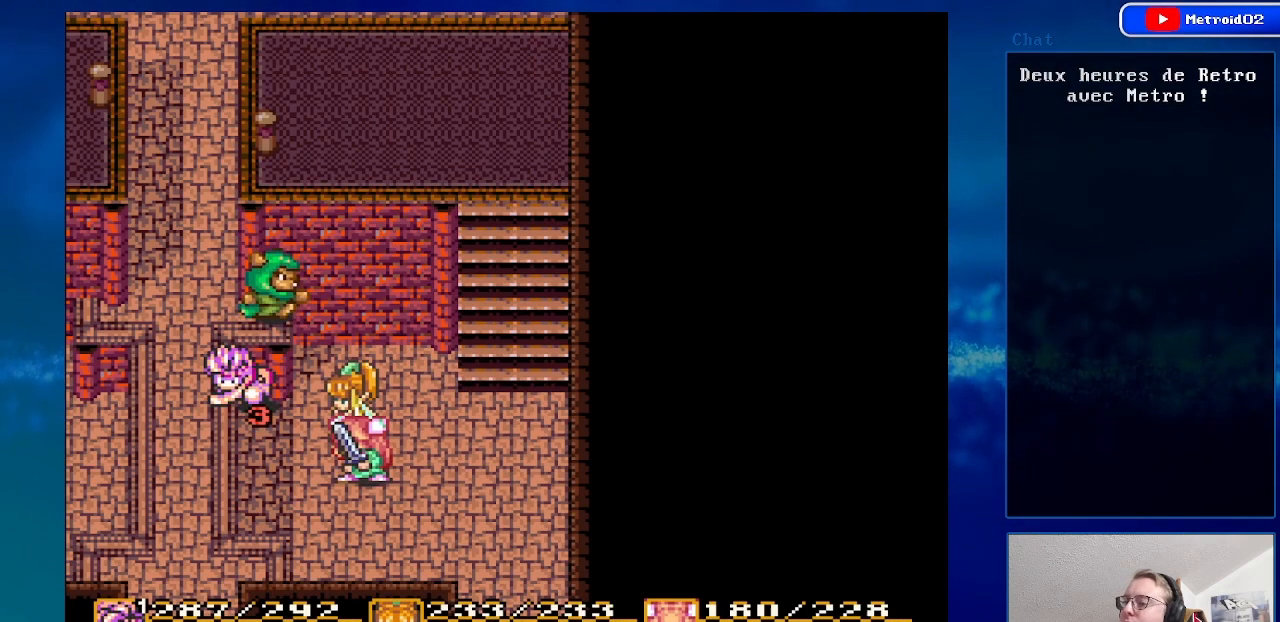
{"buttons": ["DPAD_DOWN"], "events": [[300, "DPAD_DOWN", "down"]]}
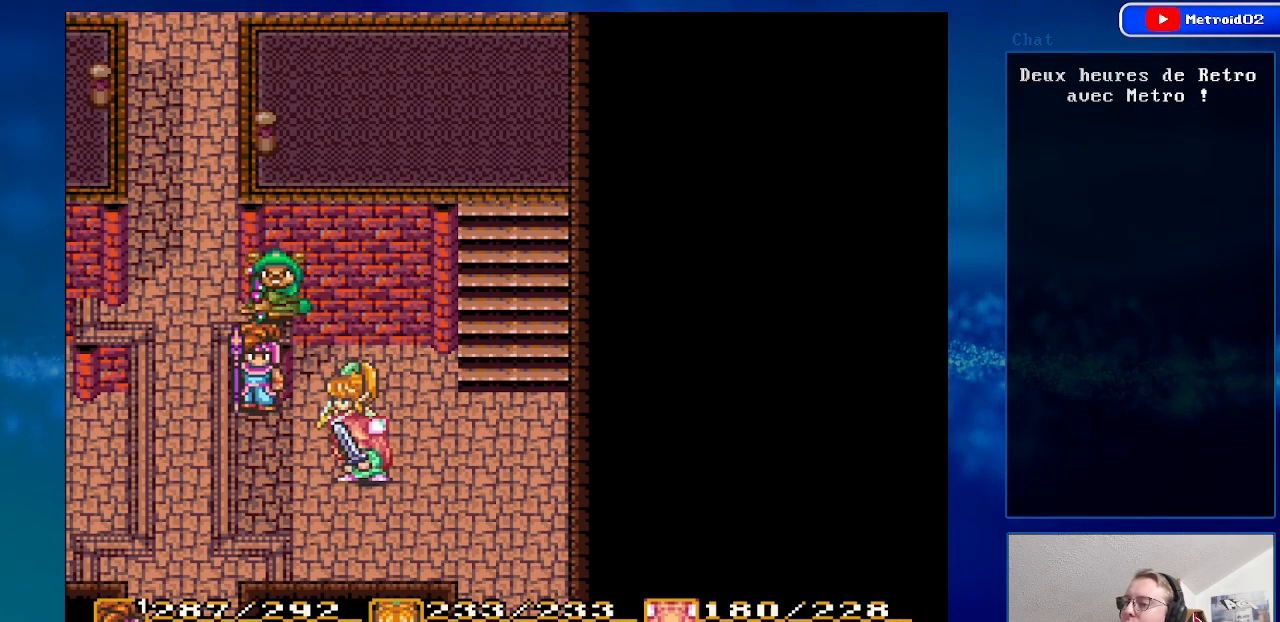
{"buttons": ["DPAD_UP"], "events": [[383, "DPAD_DOWN", "up"], [450, "DPAD_UP", "down"]]}
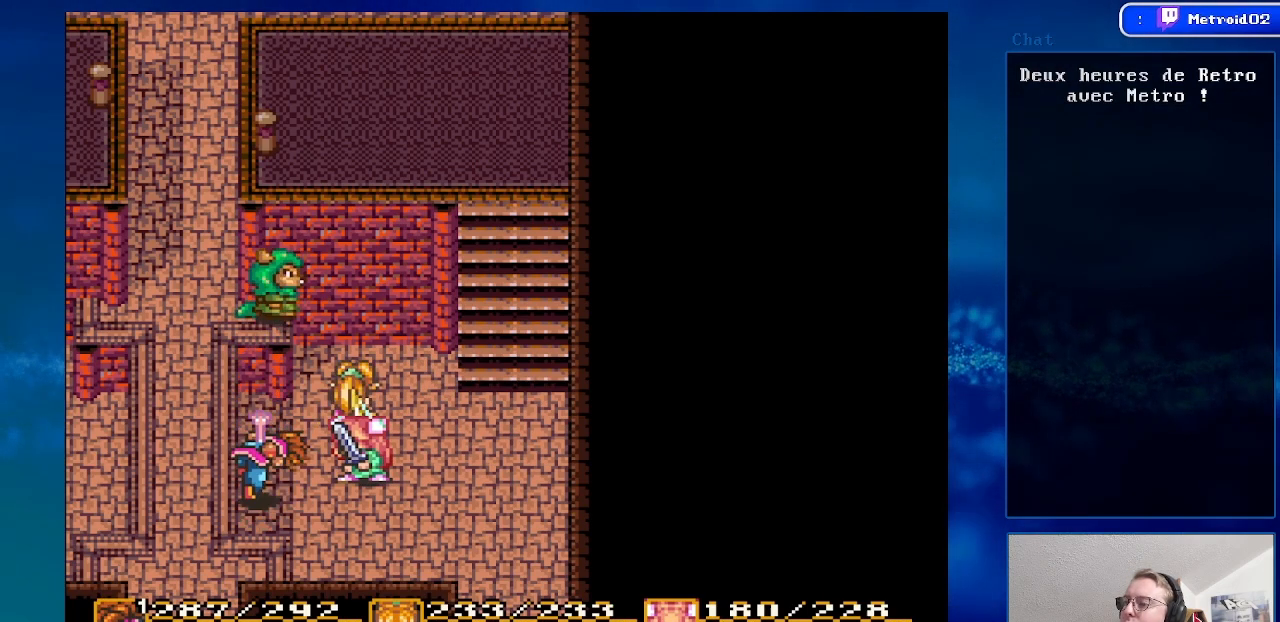
{"buttons": [], "events": [[67, "A", "down"], [183, "DPAD_UP", "up"], [350, "A", "up"]]}
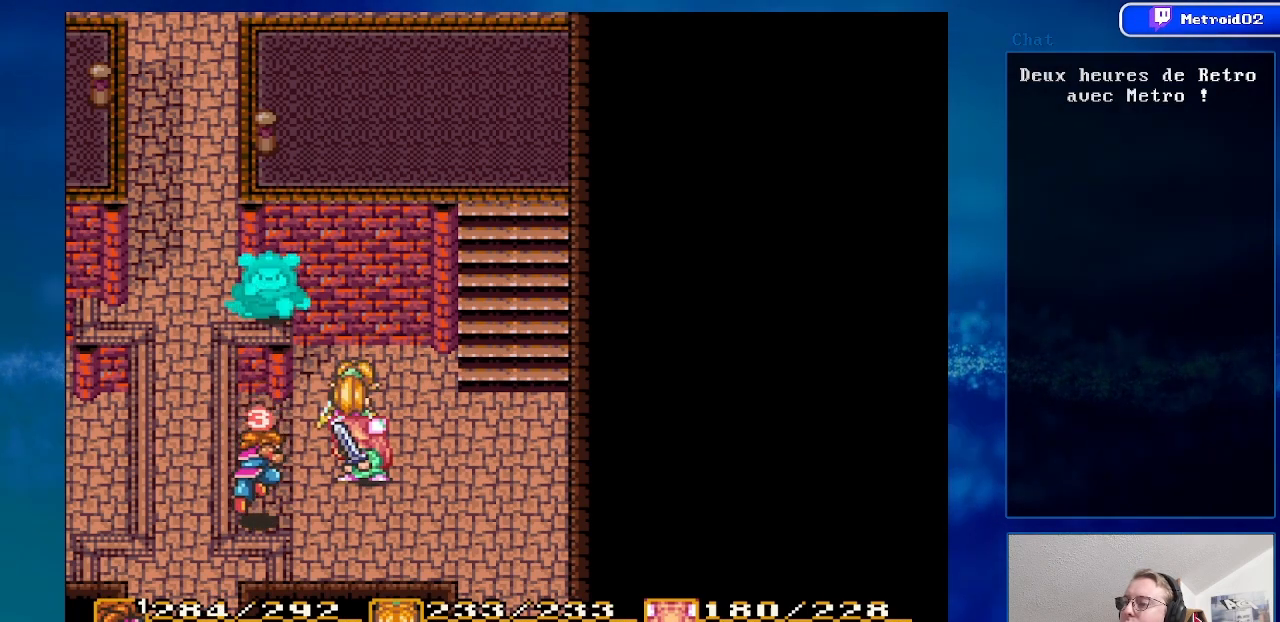
{"buttons": [], "events": []}
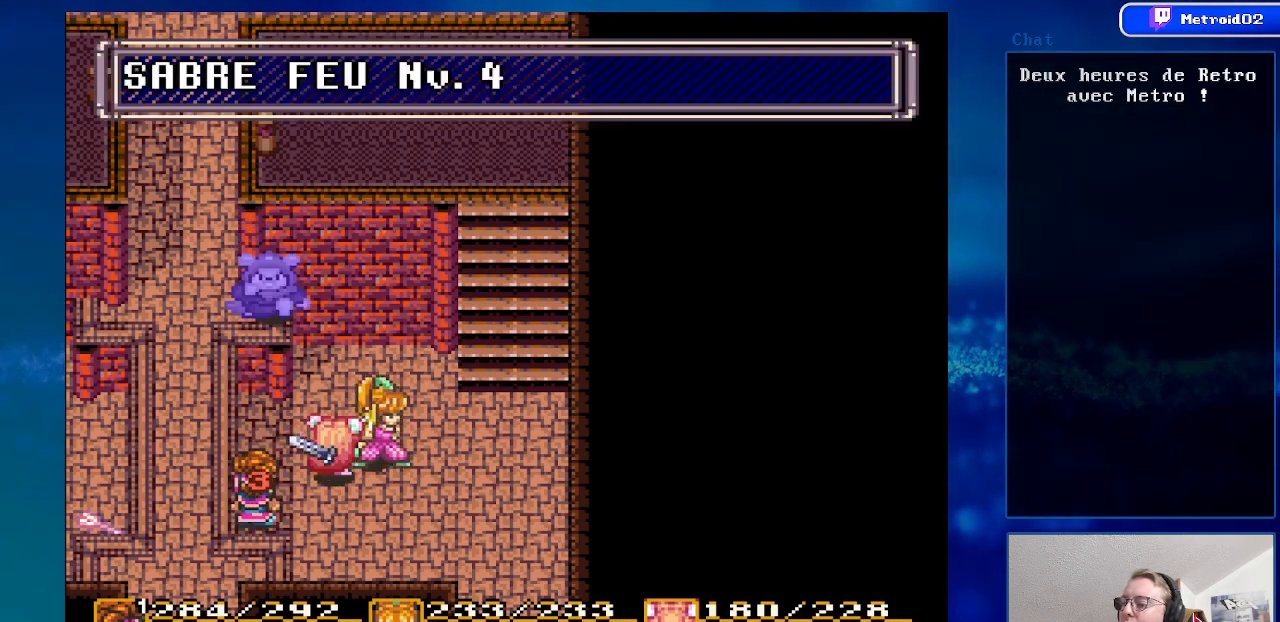
{"buttons": [], "events": []}
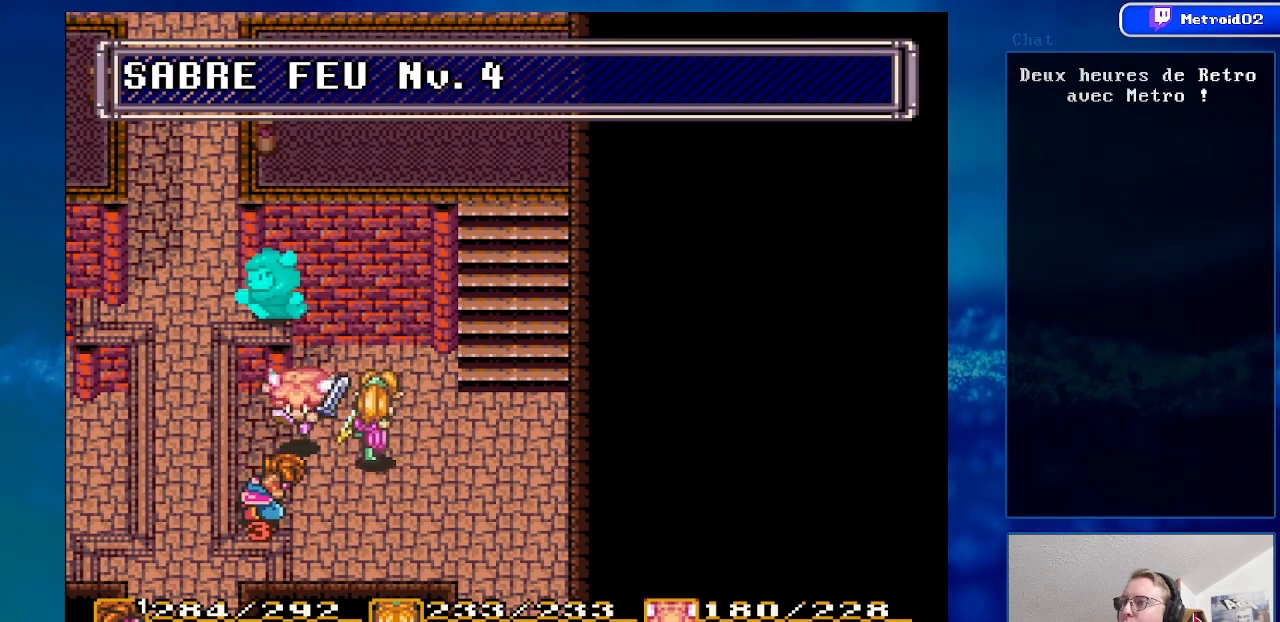
{"buttons": ["DPAD_UP"], "events": [[417, "DPAD_UP", "down"]]}
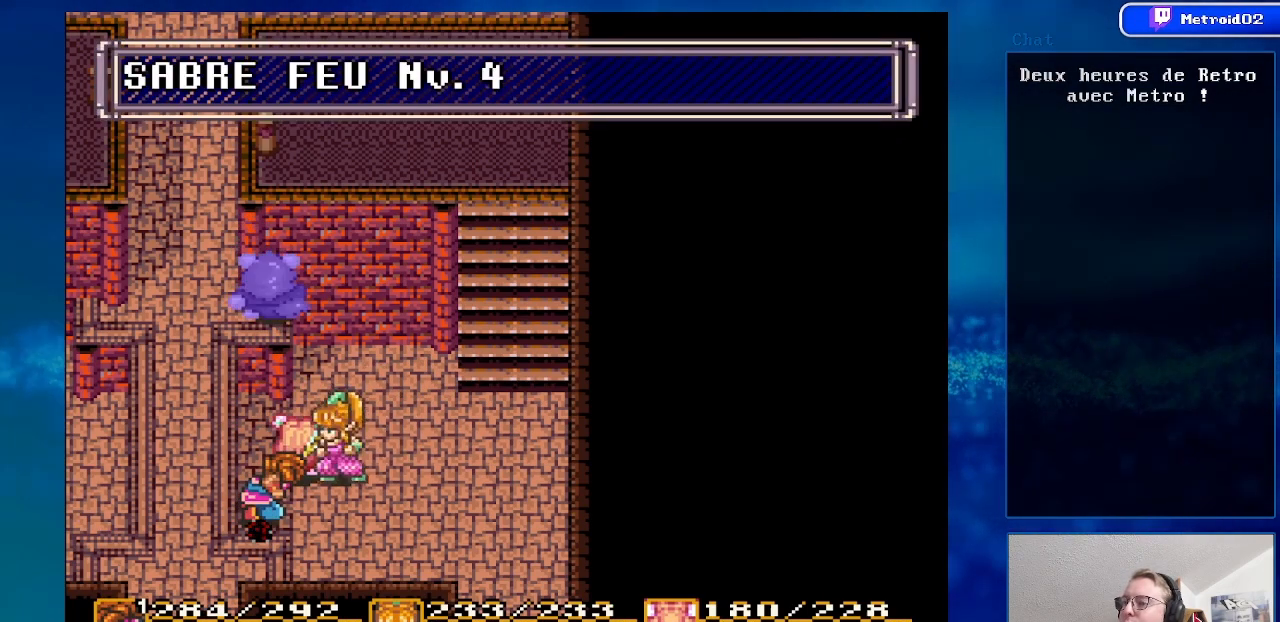
{"buttons": ["DPAD_UP"], "events": [[50, "DPAD_UP", "up"], [383, "DPAD_UP", "down"]]}
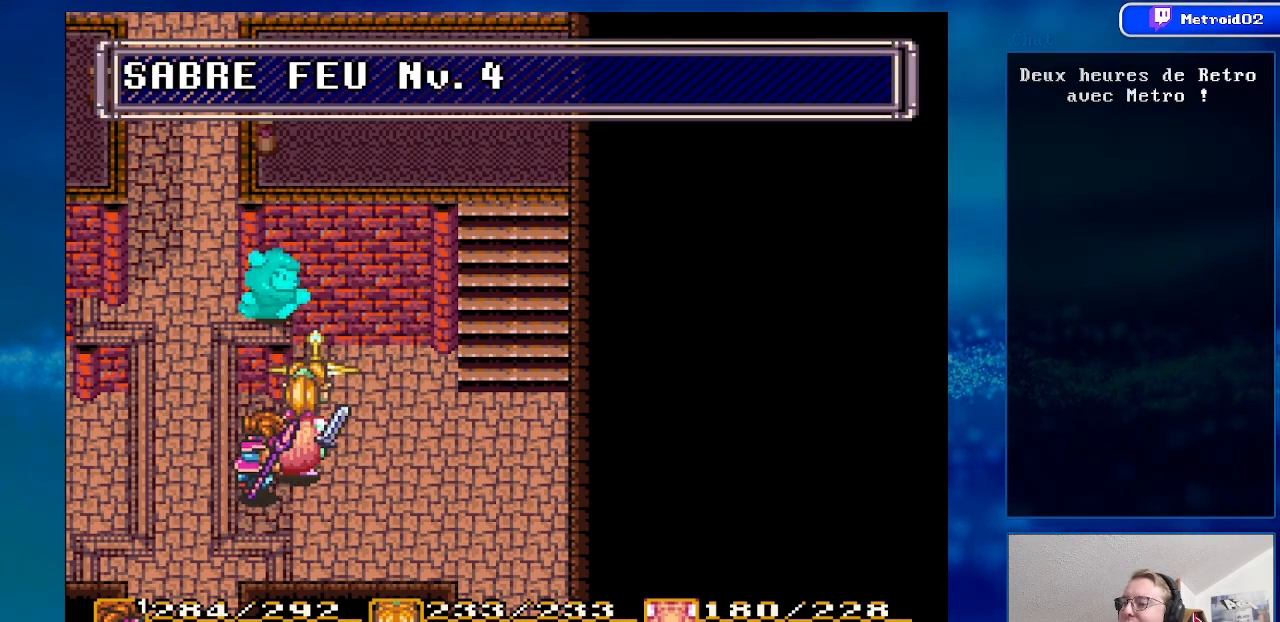
{"buttons": [], "events": [[83, "DPAD_UP", "up"], [133, "A", "down"], [350, "A", "up"]]}
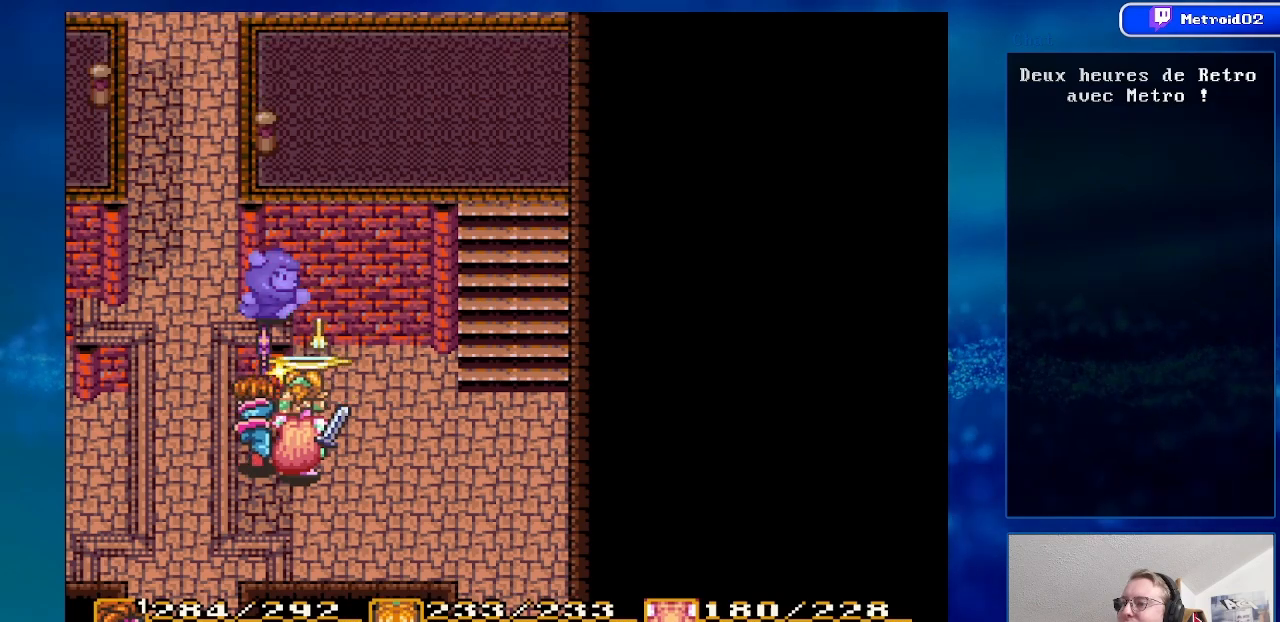
{"buttons": ["DPAD_LEFT"], "events": [[217, "DPAD_LEFT", "down"]]}
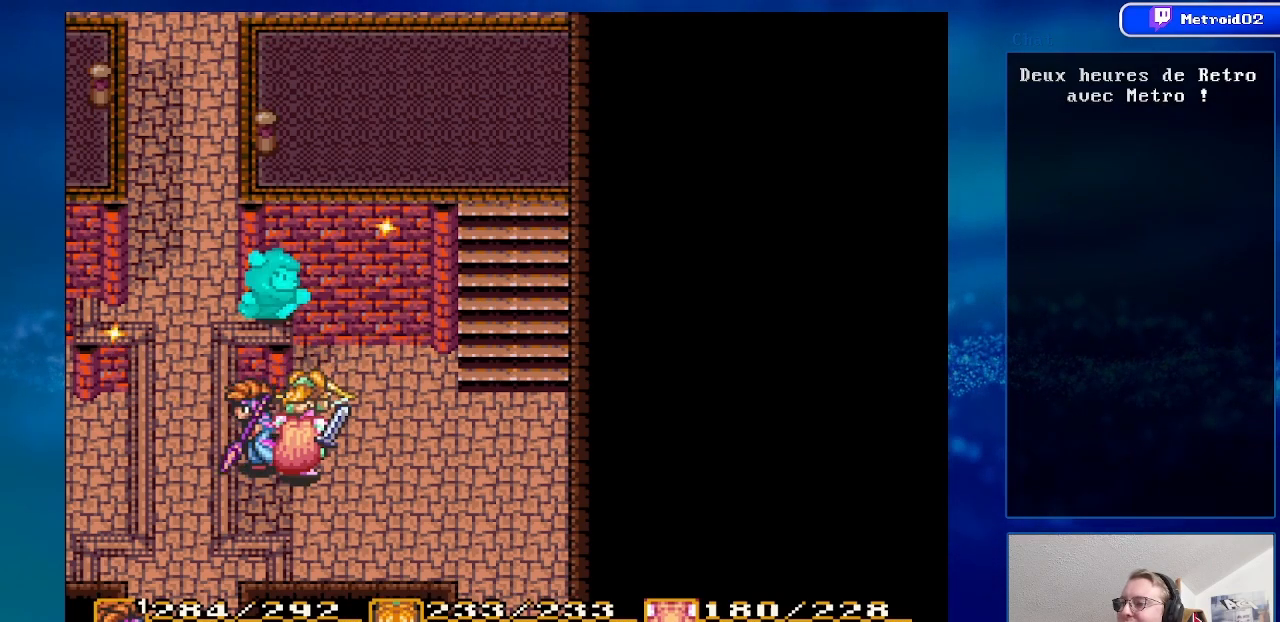
{"buttons": ["DPAD_RIGHT"], "events": [[200, "DPAD_LEFT", "up"], [217, "DPAD_DOWN", "down"], [383, "DPAD_RIGHT", "down"], [450, "DPAD_DOWN", "up"]]}
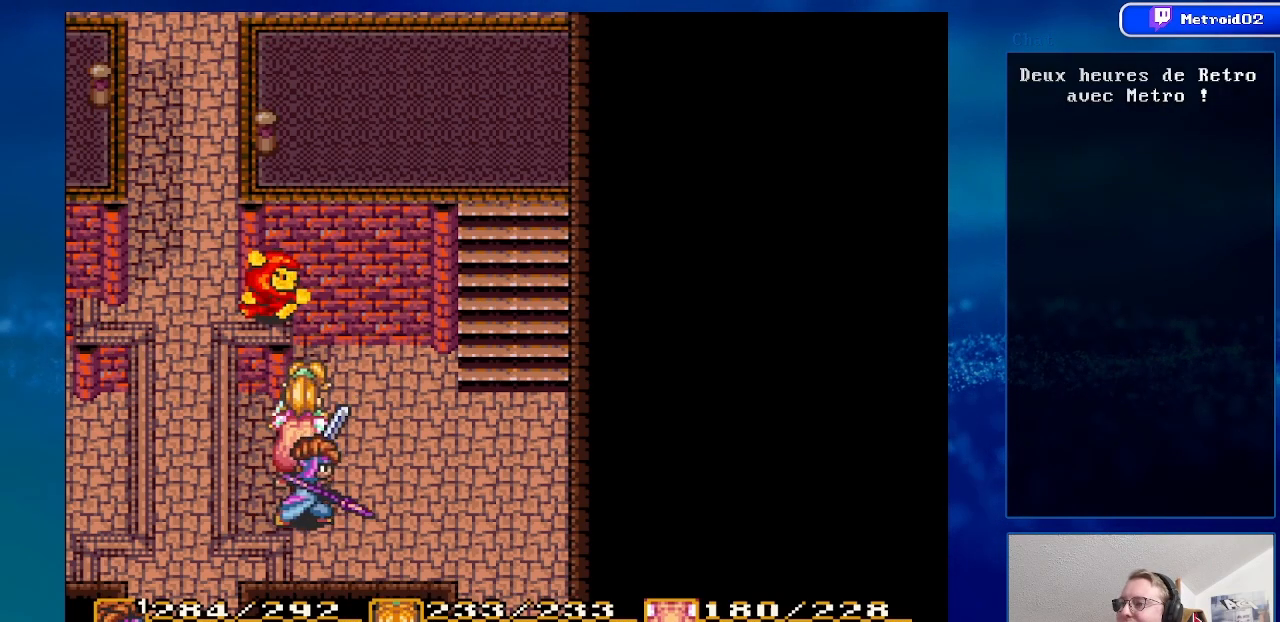
{"buttons": ["DPAD_UP", "DPAD_RIGHT"], "events": [[350, "DPAD_UP", "down"]]}
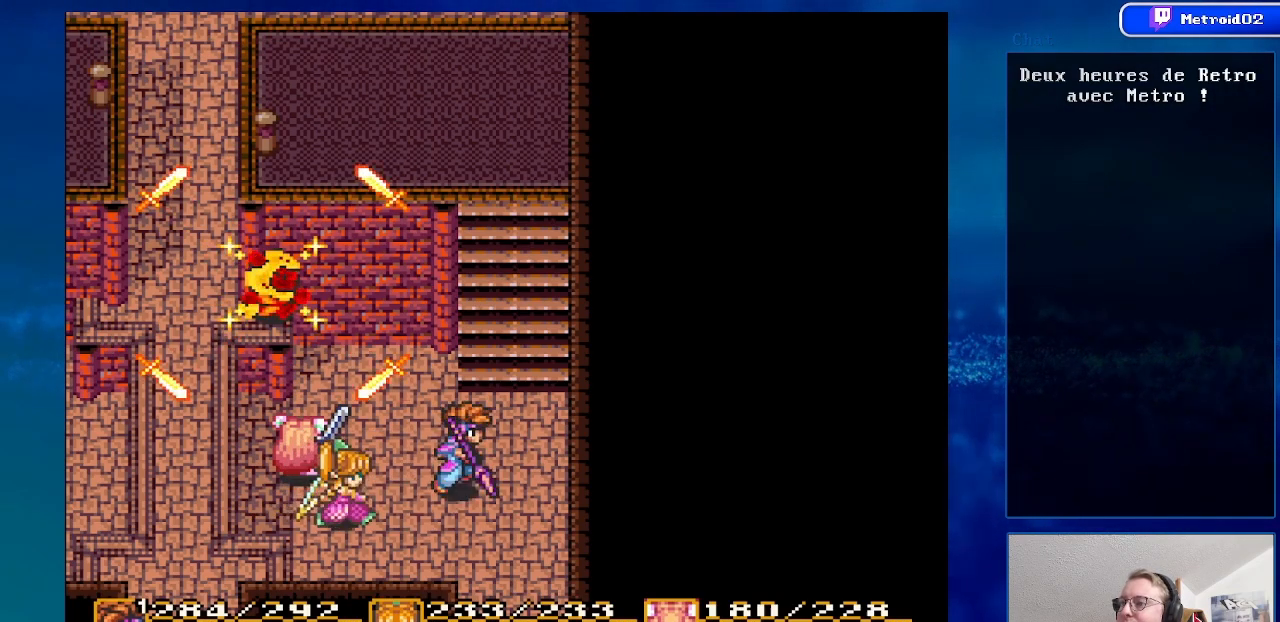
{"buttons": ["DPAD_UP"], "events": [[267, "DPAD_RIGHT", "up"]]}
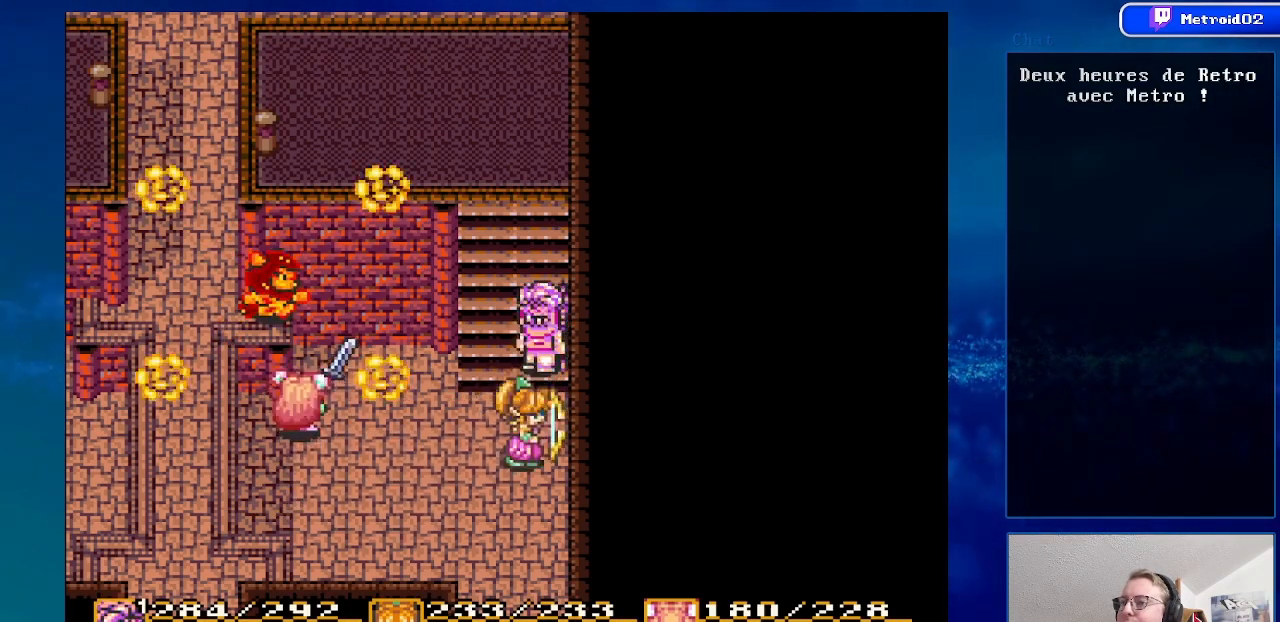
{"buttons": ["DPAD_UP"], "events": []}
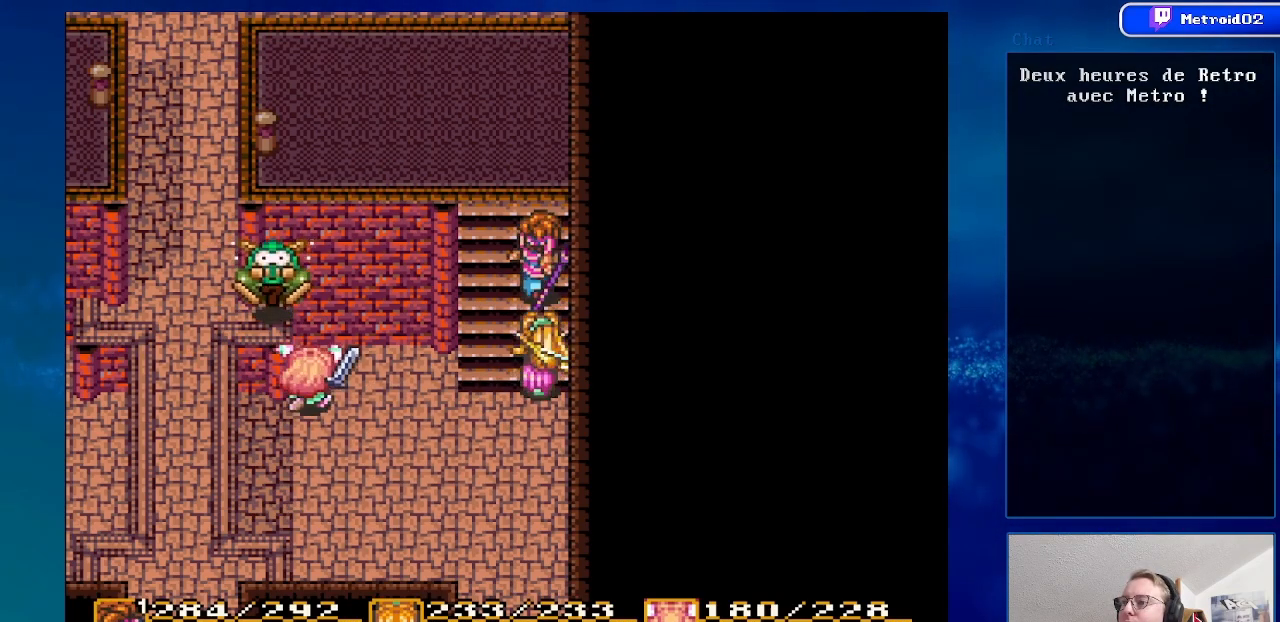
{"buttons": ["DPAD_UP"], "events": []}
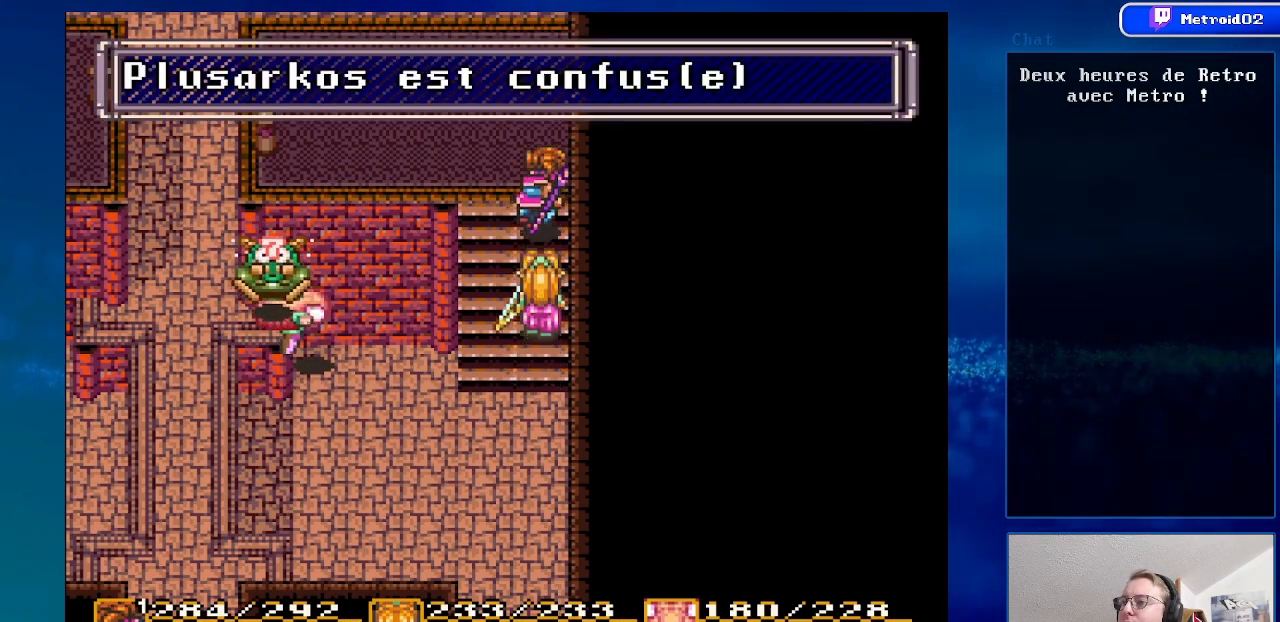
{"buttons": ["DPAD_UP", "DPAD_LEFT"], "events": [[383, "DPAD_LEFT", "down"]]}
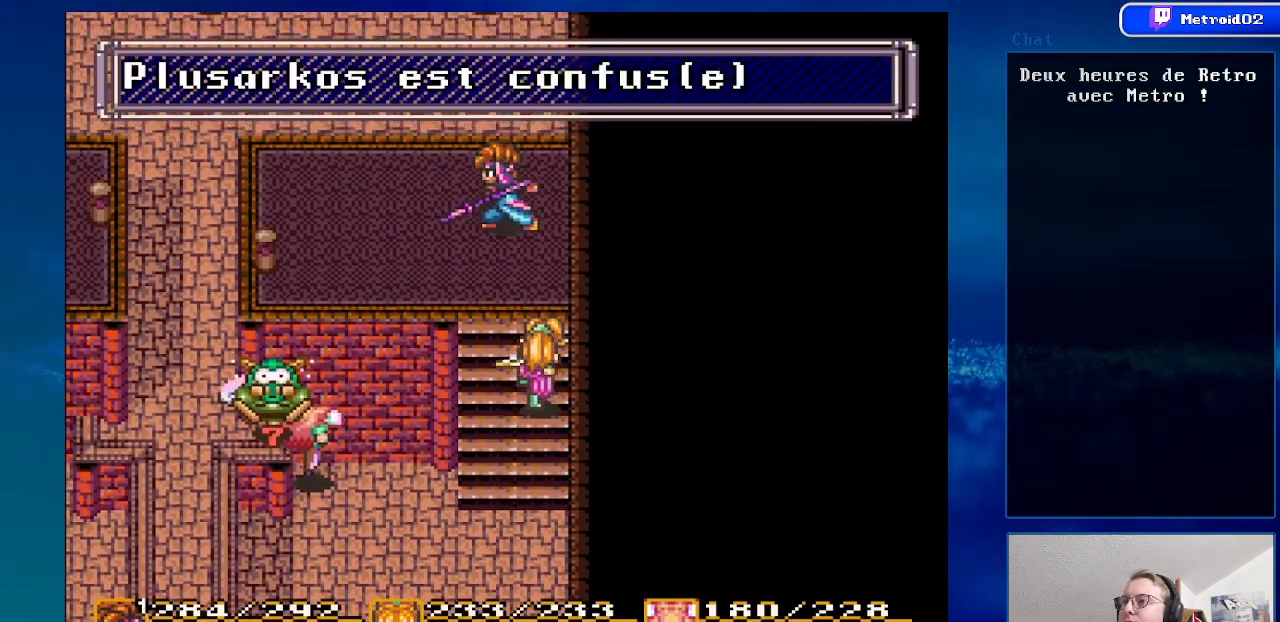
{"buttons": ["DPAD_LEFT"], "events": [[33, "DPAD_UP", "up"]]}
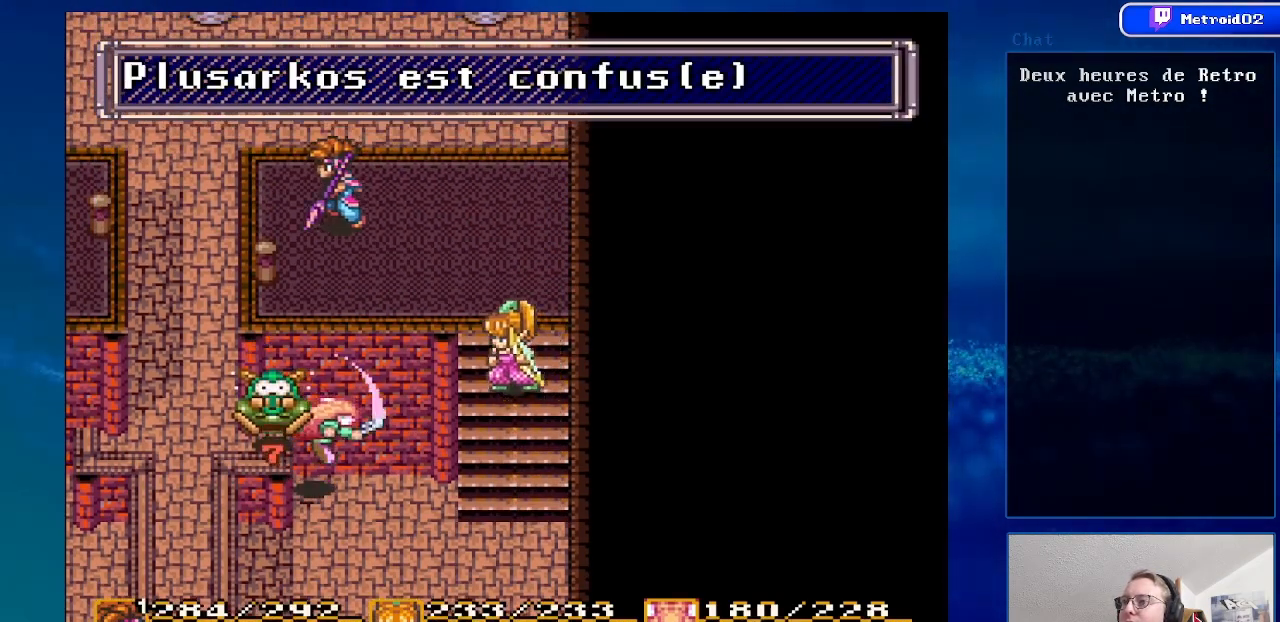
{"buttons": ["DPAD_UP", "DPAD_LEFT"], "events": [[17, "DPAD_DOWN", "down"], [150, "DPAD_DOWN", "up"], [400, "DPAD_UP", "down"]]}
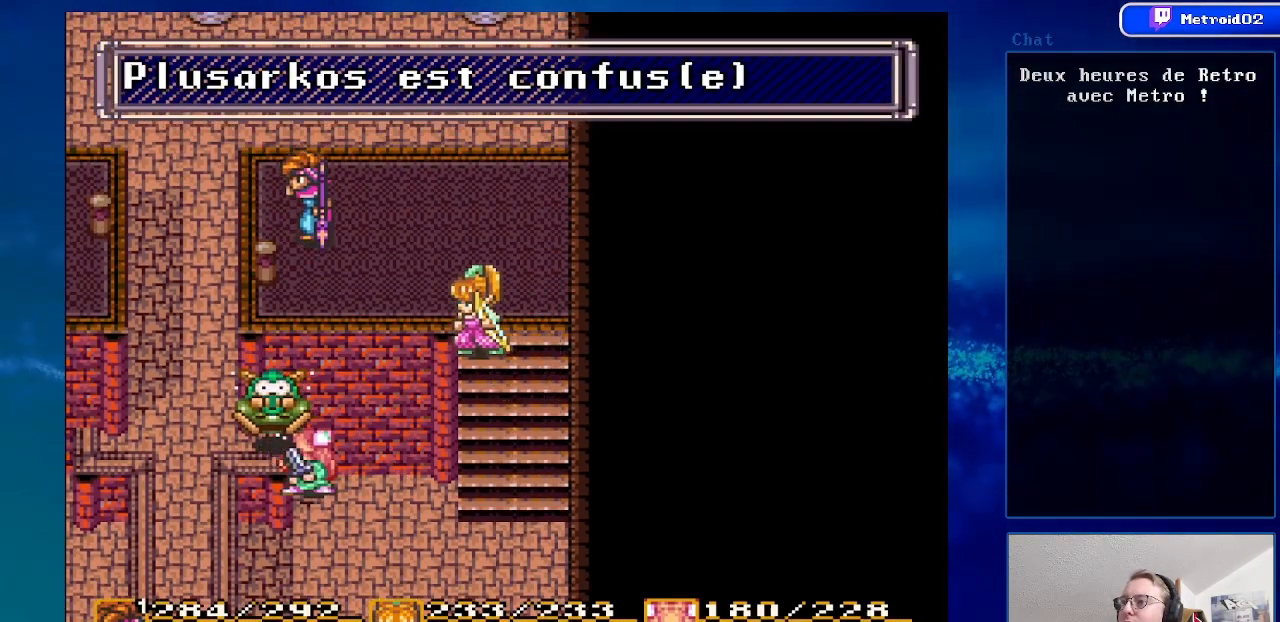
{"buttons": [], "events": [[100, "DPAD_UP", "up"], [433, "DPAD_LEFT", "up"]]}
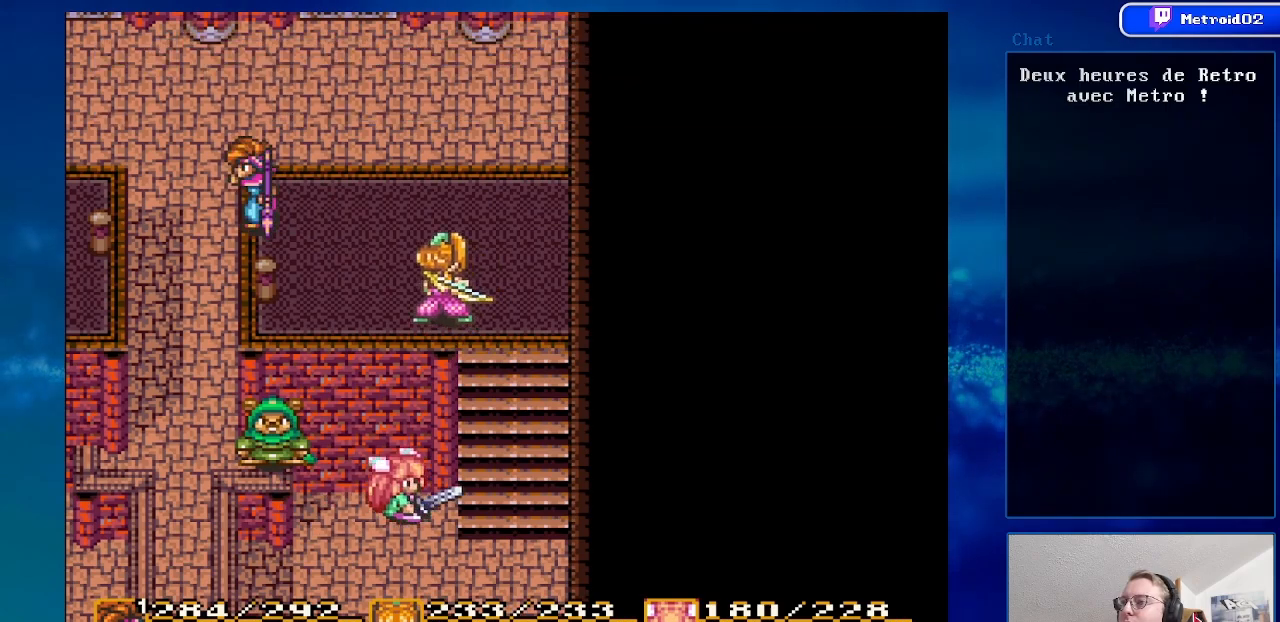
{"buttons": [], "events": [[17, "DPAD_DOWN", "down"], [217, "DPAD_DOWN", "up"]]}
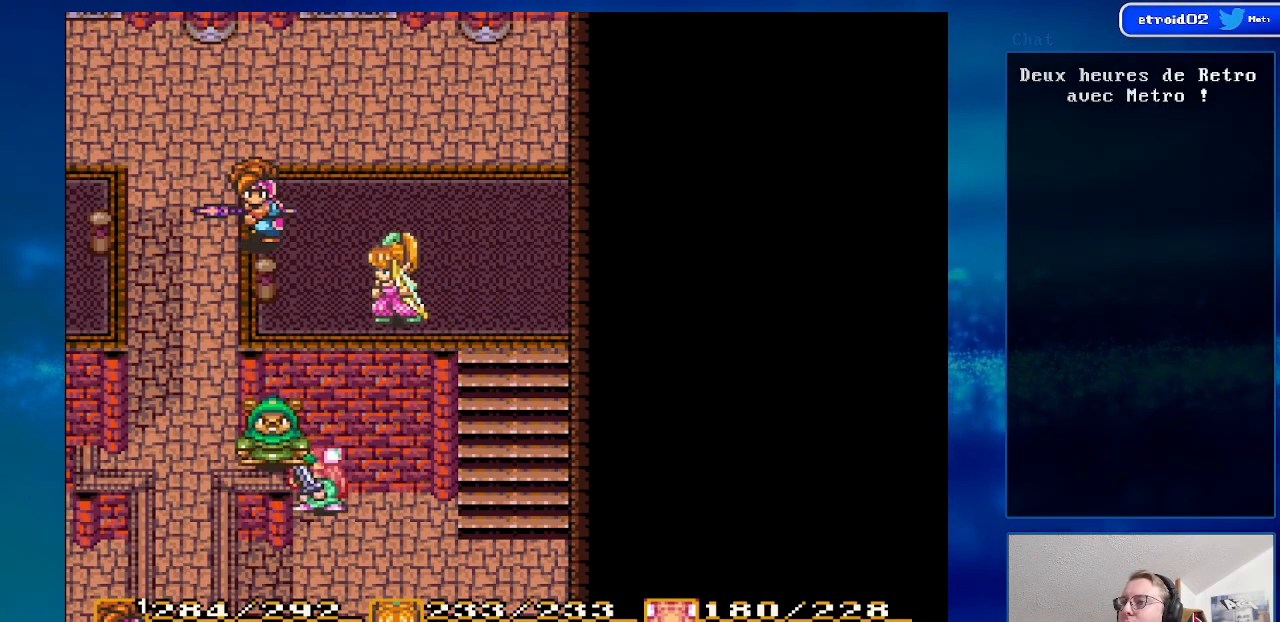
{"buttons": ["DPAD_RIGHT"], "events": [[67, "DPAD_RIGHT", "down"]]}
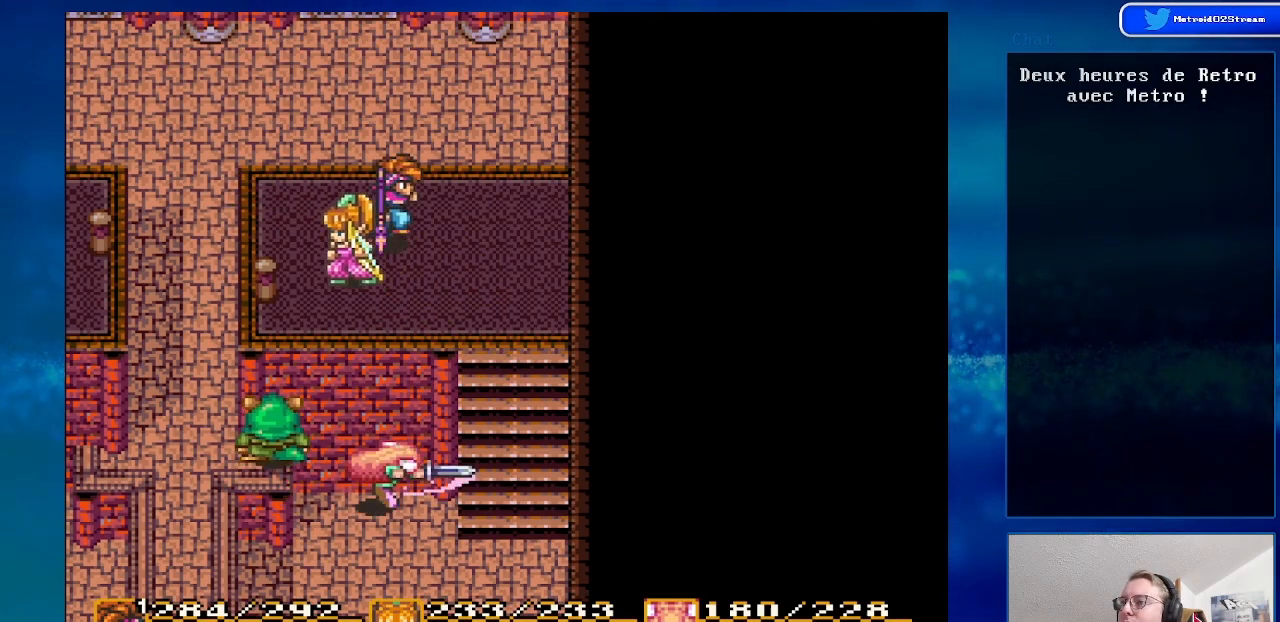
{"buttons": ["DPAD_LEFT"], "events": [[83, "DPAD_RIGHT", "up"], [183, "DPAD_LEFT", "down"]]}
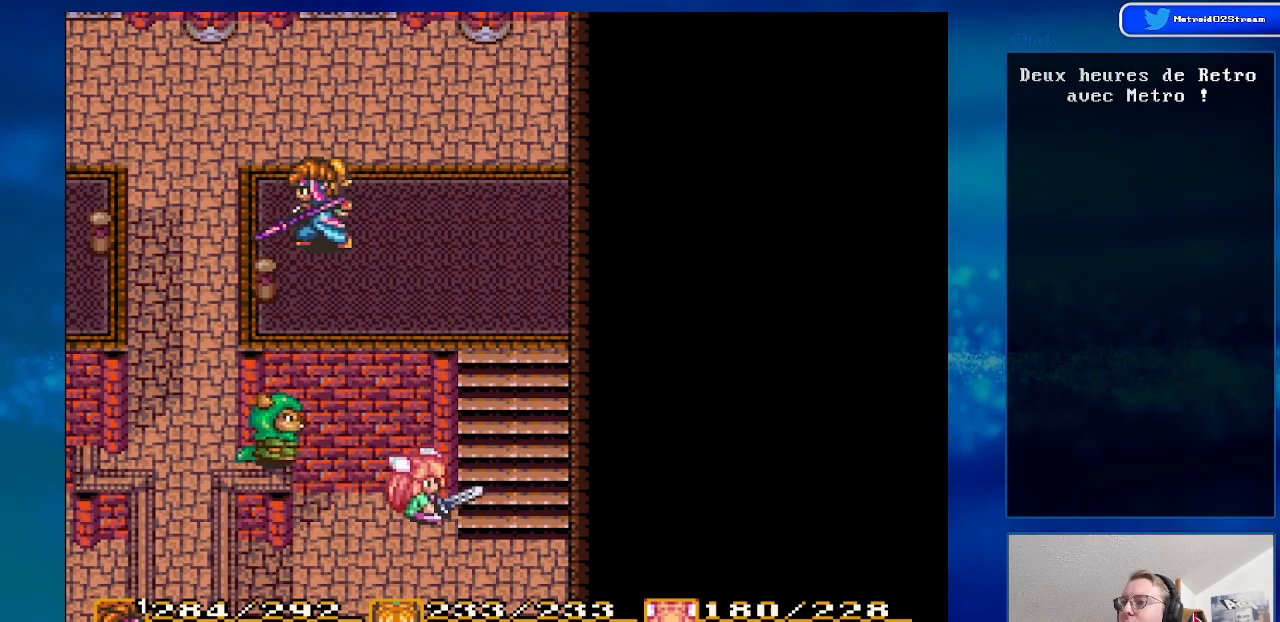
{"buttons": [], "events": [[50, "DPAD_LEFT", "up"]]}